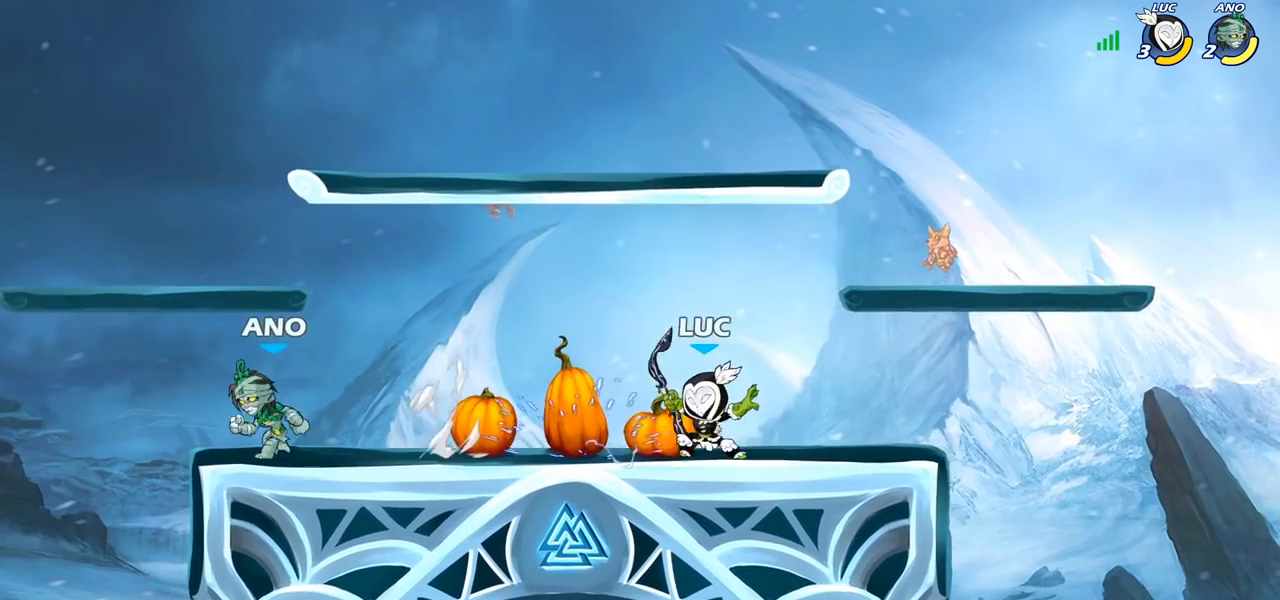
Gameplay with a controller (PlayStation layout); each line is a JSON object with the inputs held at the frame after it. "events" lists button and stick changes between this image and that frame as [ms after this image, input, new state], when the widget could be followed in between.
{"buttons": [], "left_stick": "center", "right_stick": "center", "events": [[183, "left_stick", "left"], [200, "CROSS", "down"], [267, "SQUARE", "down"], [283, "right_stick", "down-left"], [300, "CROSS", "up"], [317, "SQUARE", "up"], [333, "right_stick", "center"], [383, "left_stick", "center"]]}
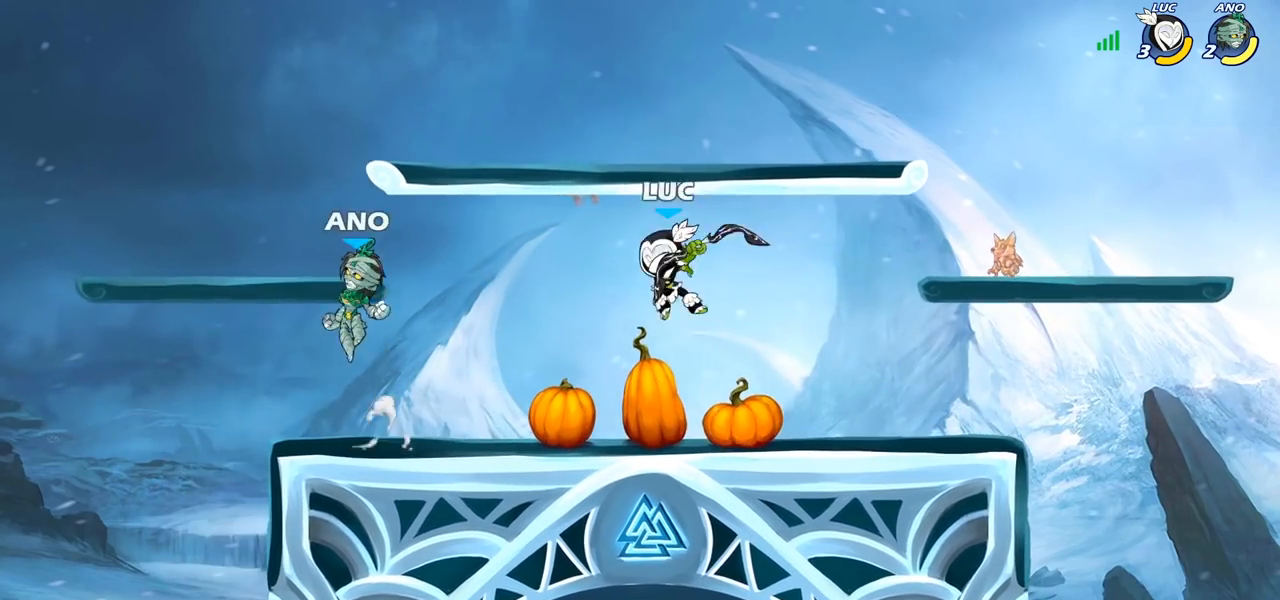
{"buttons": ["R2"], "left_stick": "center", "right_stick": "center", "events": [[467, "R2", "down"]]}
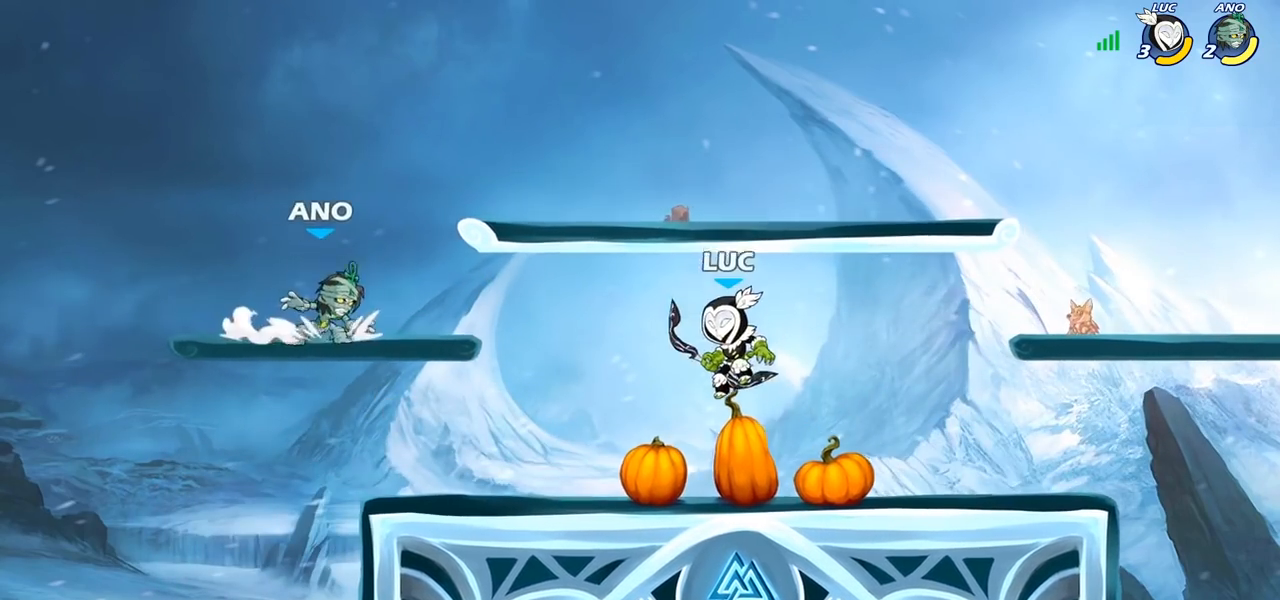
{"buttons": [], "left_stick": "center", "right_stick": "center", "events": [[33, "left_stick", "down"], [67, "SQUARE", "down"], [83, "R2", "up"], [150, "SQUARE", "up"], [200, "left_stick", "center"]]}
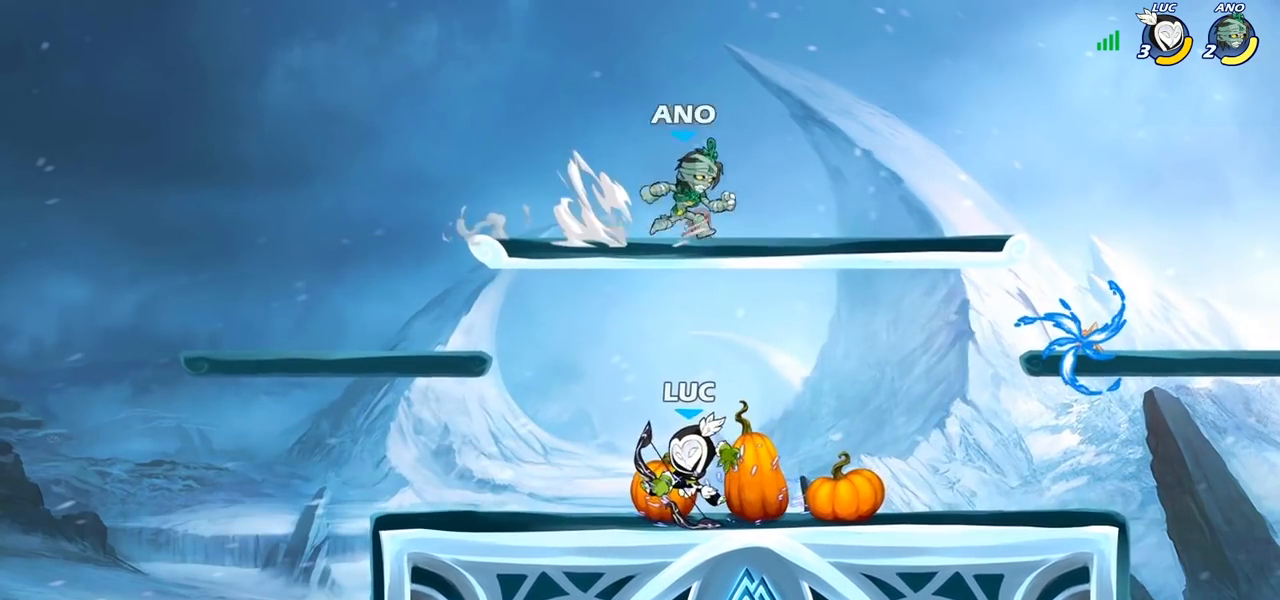
{"buttons": ["SQUARE"], "left_stick": "center", "right_stick": "center", "events": [[117, "left_stick", "right"], [267, "R2", "down"], [400, "R2", "up"], [467, "left_stick", "center"], [500, "SQUARE", "down"]]}
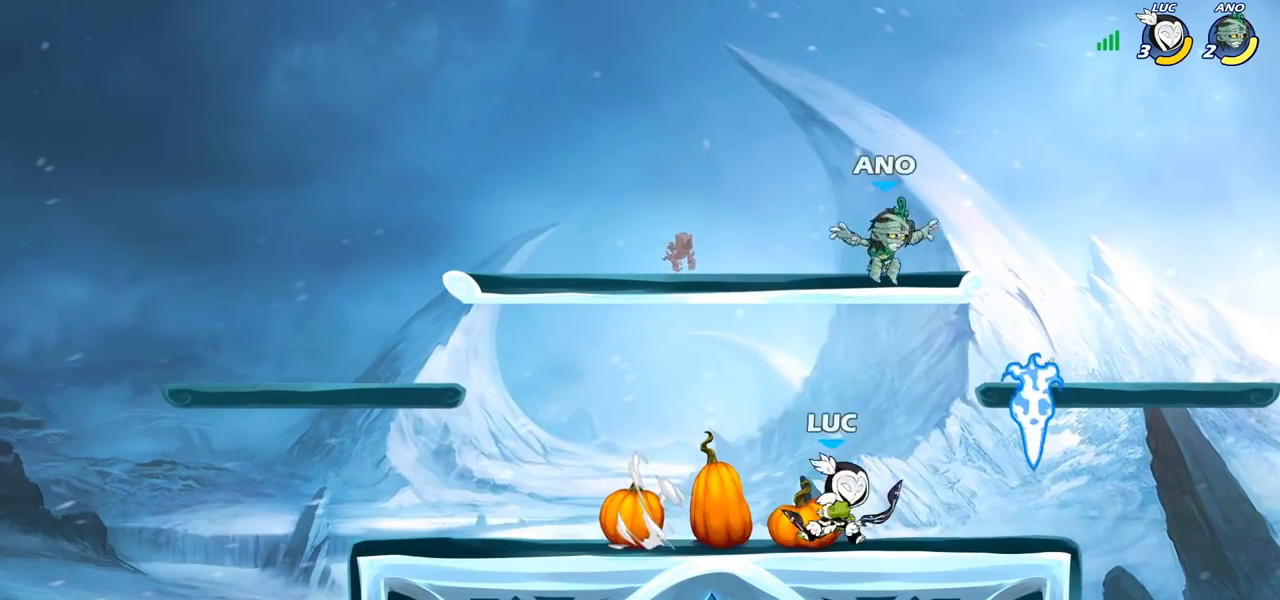
{"buttons": [], "left_stick": "left", "right_stick": "center", "events": [[83, "SQUARE", "up"], [483, "left_stick", "left"]]}
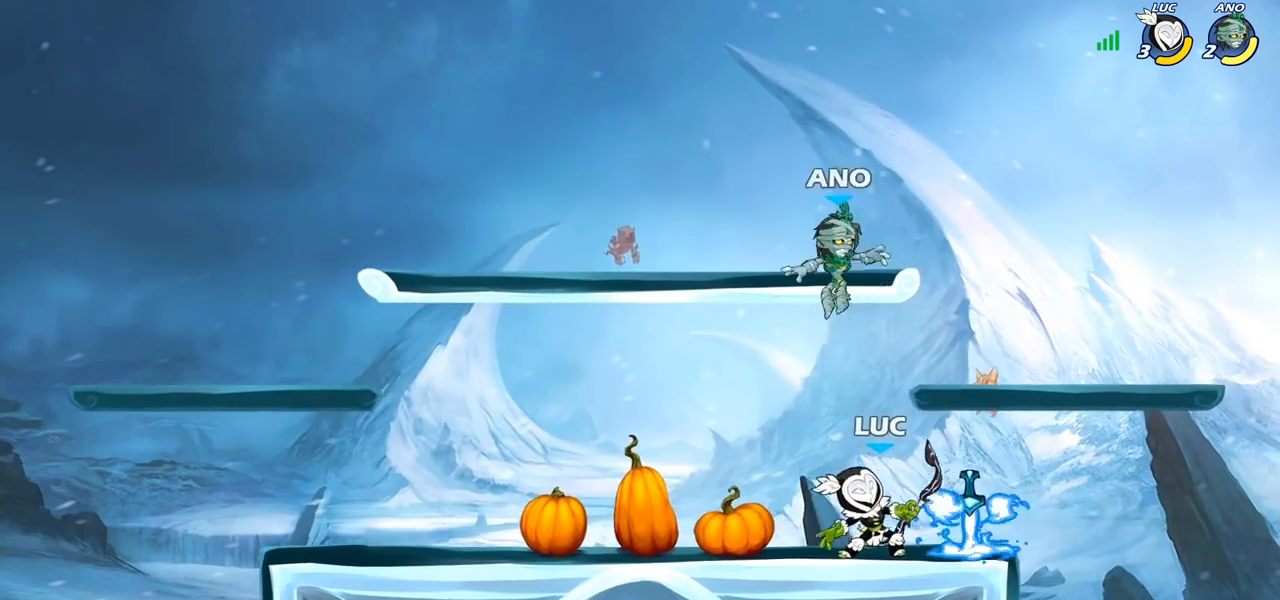
{"buttons": [], "left_stick": "center", "right_stick": "center", "events": [[33, "CROSS", "down"], [67, "SQUARE", "down"], [67, "left_stick", "center"], [100, "CROSS", "up"], [100, "SQUARE", "up"]]}
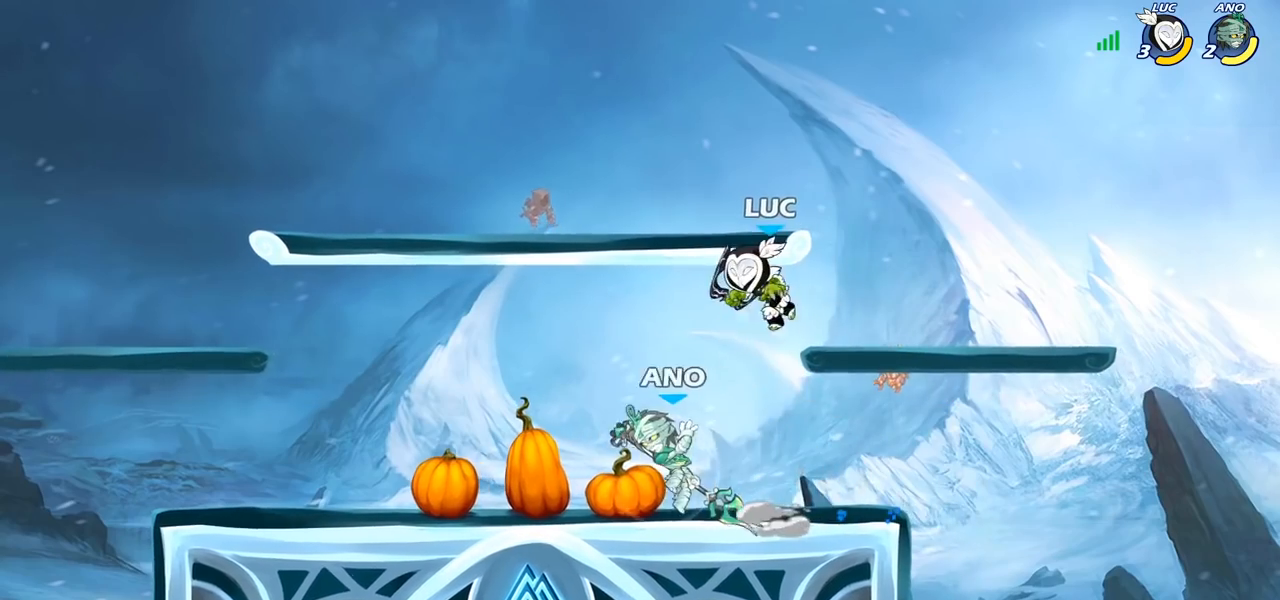
{"buttons": [], "left_stick": "left", "right_stick": "center", "events": [[133, "left_stick", "left"], [200, "SQUARE", "down"], [283, "SQUARE", "up"]]}
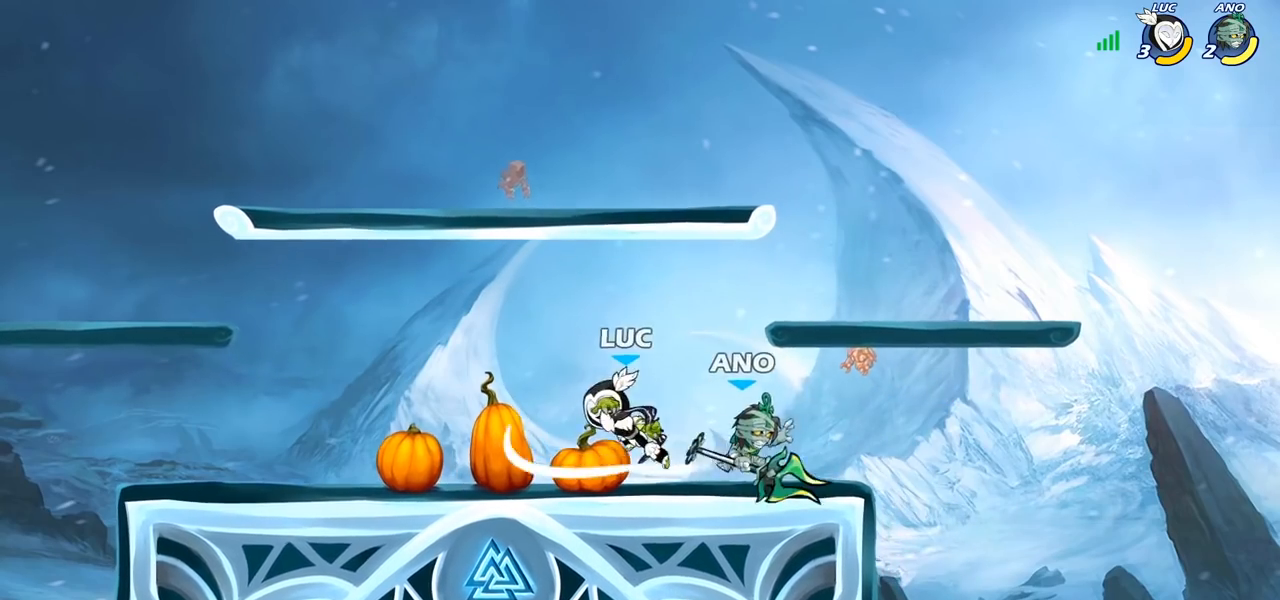
{"buttons": ["SQUARE"], "left_stick": "down-right", "right_stick": "center", "events": [[383, "left_stick", "right"], [433, "left_stick", "down-right"], [483, "SQUARE", "down"]]}
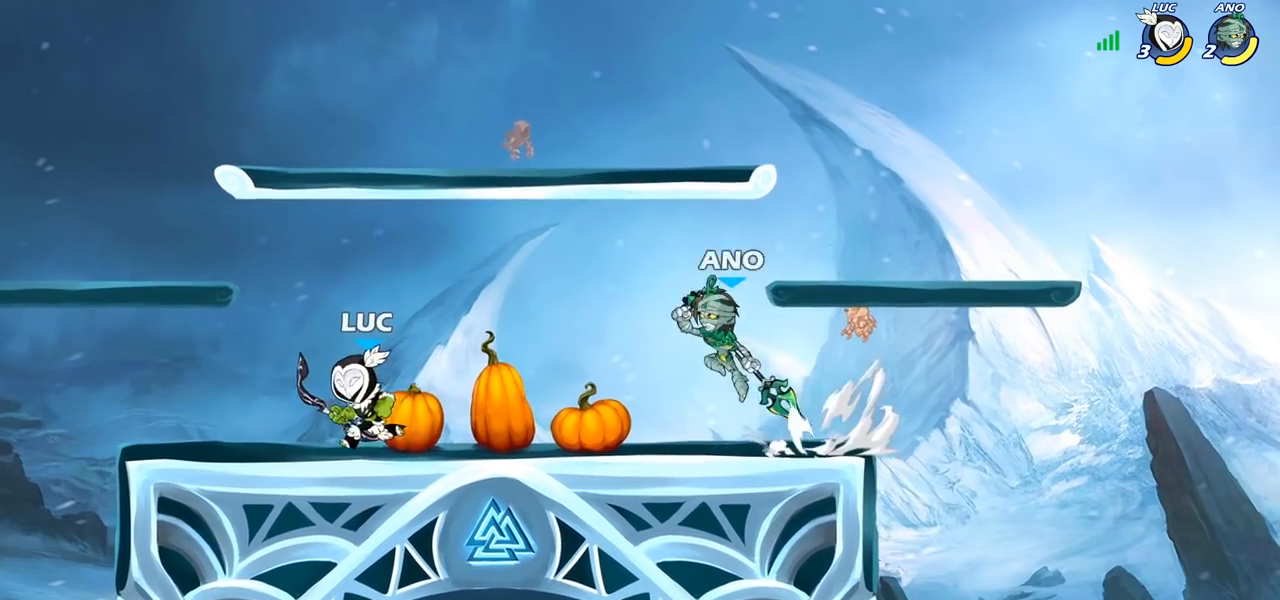
{"buttons": [], "left_stick": "center", "right_stick": "center", "events": [[17, "left_stick", "down"], [67, "SQUARE", "up"], [117, "left_stick", "center"], [183, "SQUARE", "down"], [267, "SQUARE", "up"]]}
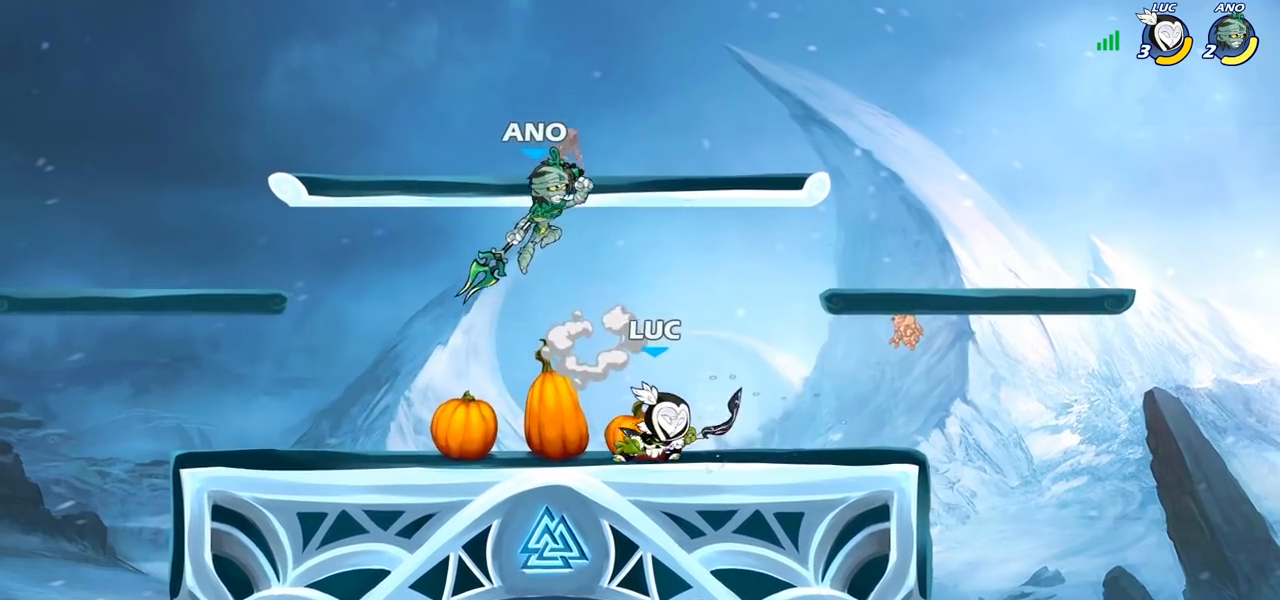
{"buttons": [], "left_stick": "center", "right_stick": "center", "events": [[33, "left_stick", "left"], [150, "SQUARE", "down"], [250, "SQUARE", "up"], [433, "left_stick", "center"]]}
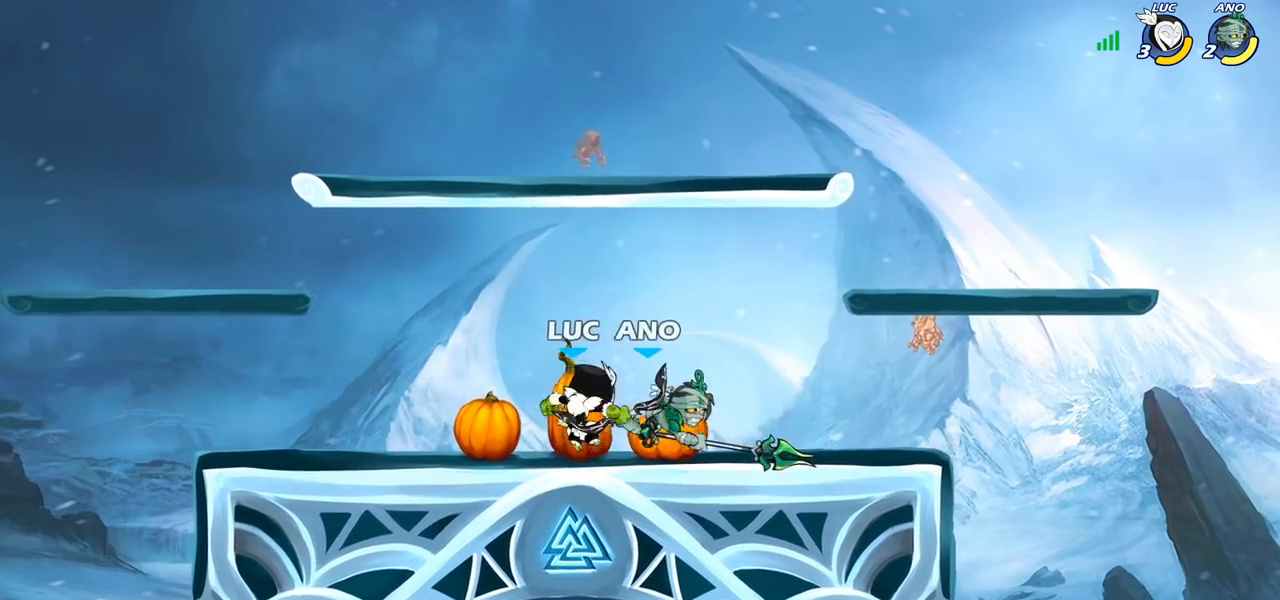
{"buttons": ["SQUARE"], "left_stick": "center", "right_stick": "center", "events": [[150, "left_stick", "right"], [317, "R2", "down"], [417, "R2", "up"], [417, "left_stick", "center"], [483, "SQUARE", "down"]]}
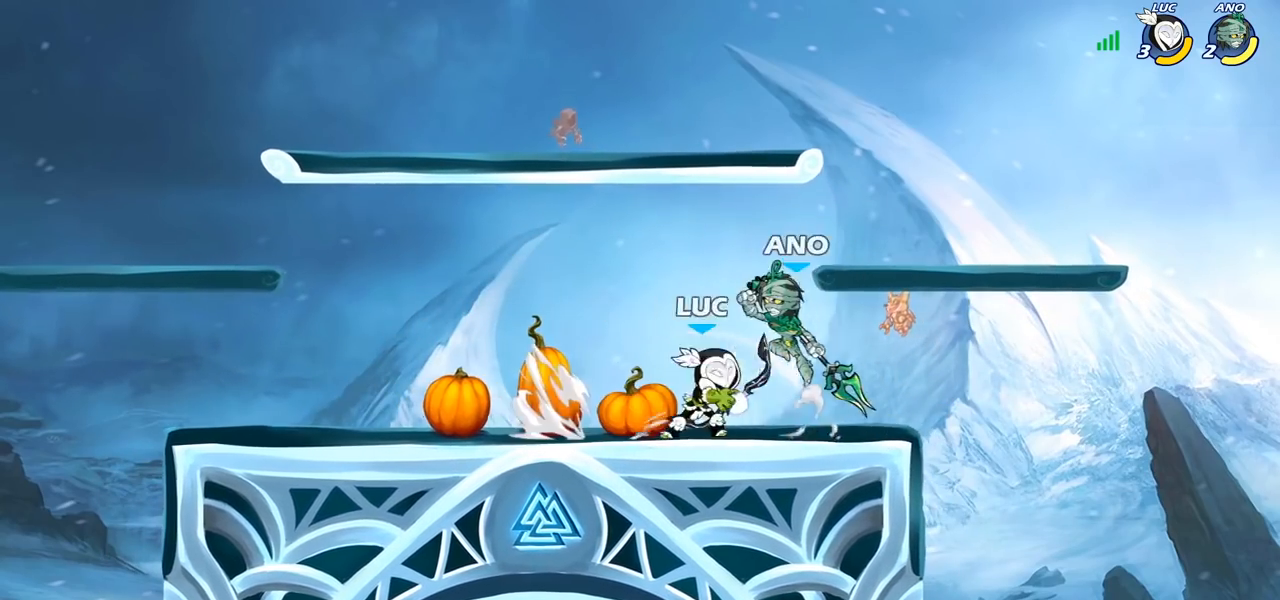
{"buttons": [], "left_stick": "up-right", "right_stick": "center", "events": [[67, "SQUARE", "up"], [383, "left_stick", "right"], [467, "left_stick", "up-right"]]}
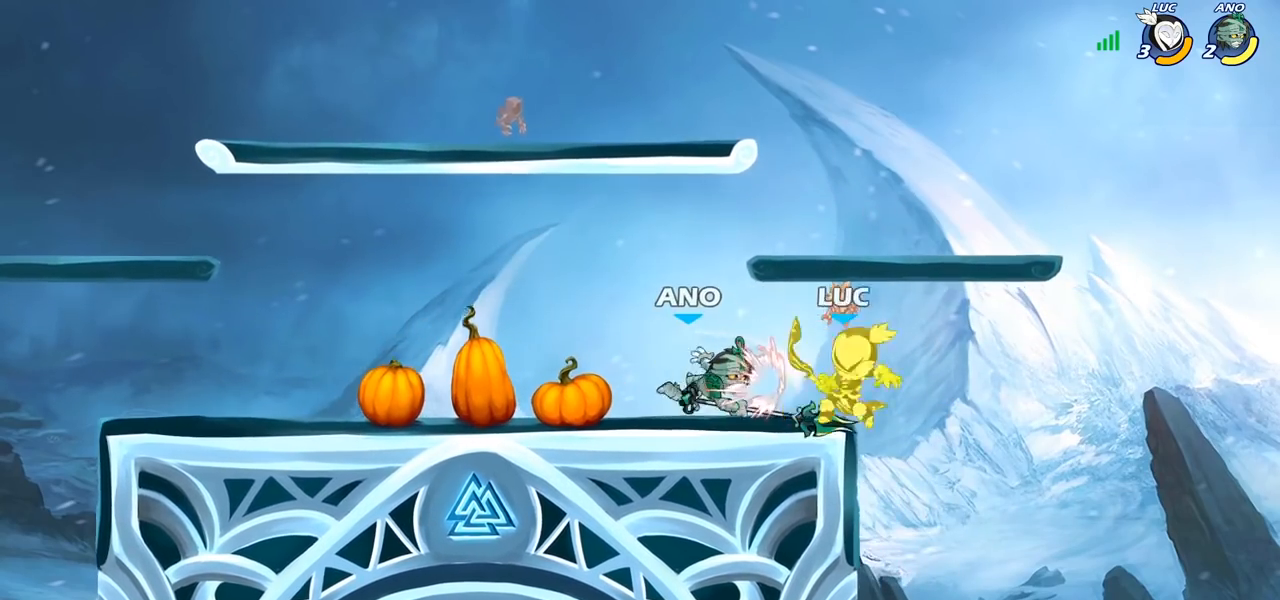
{"buttons": ["R2"], "left_stick": "center", "right_stick": "center", "events": [[17, "CROSS", "down"], [17, "left_stick", "up"], [50, "CROSS", "up"], [117, "left_stick", "left"], [267, "left_stick", "down-left"], [467, "left_stick", "center"], [483, "R2", "down"]]}
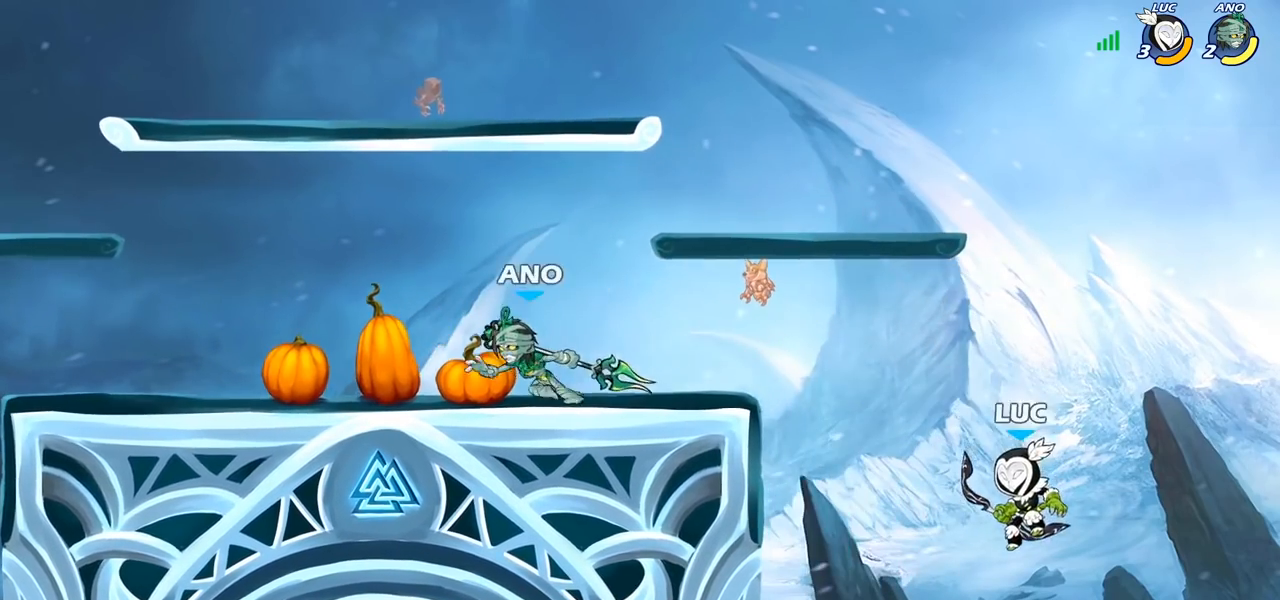
{"buttons": [], "left_stick": "left", "right_stick": "center", "events": [[50, "CIRCLE", "down"], [117, "R2", "up"], [133, "CIRCLE", "up"], [400, "left_stick", "left"]]}
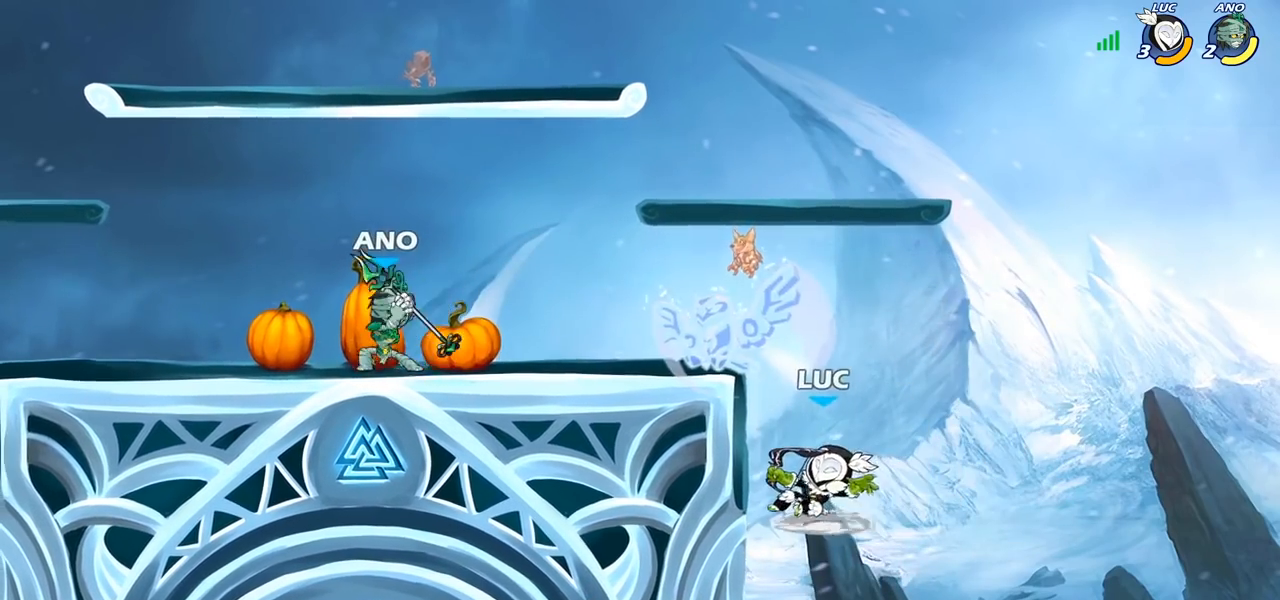
{"buttons": [], "left_stick": "up-left", "right_stick": "center", "events": [[200, "left_stick", "up-left"], [317, "CROSS", "down"], [450, "CROSS", "up"]]}
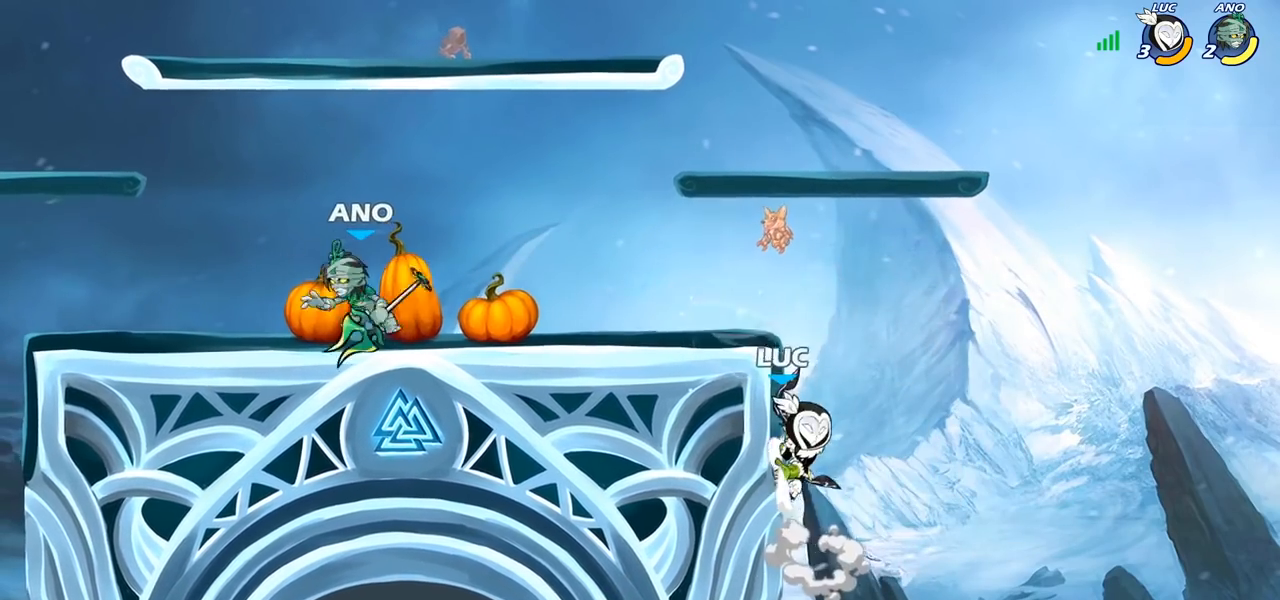
{"buttons": [], "left_stick": "up-left", "right_stick": "center", "events": [[83, "left_stick", "right"], [117, "CROSS", "down"], [217, "CROSS", "up"], [233, "left_stick", "up-left"], [333, "CROSS", "down"], [467, "CROSS", "up"]]}
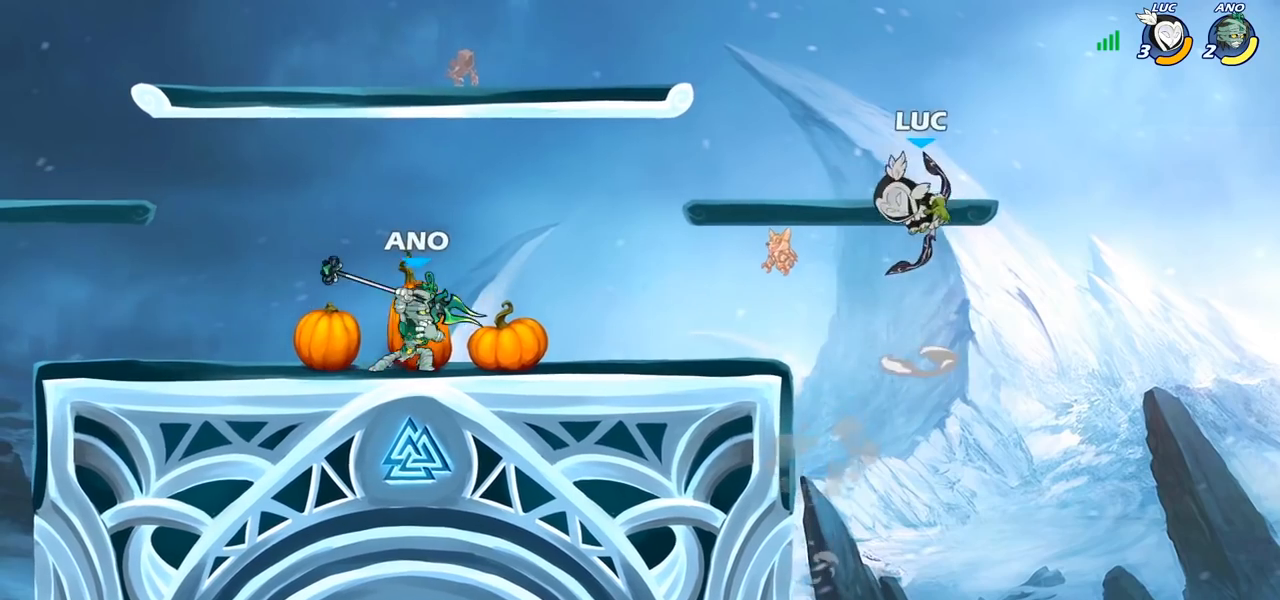
{"buttons": [], "left_stick": "up-left", "right_stick": "center", "events": [[50, "CROSS", "down"], [83, "left_stick", "up-right"], [217, "CROSS", "up"], [350, "left_stick", "down-left"], [467, "left_stick", "up-left"]]}
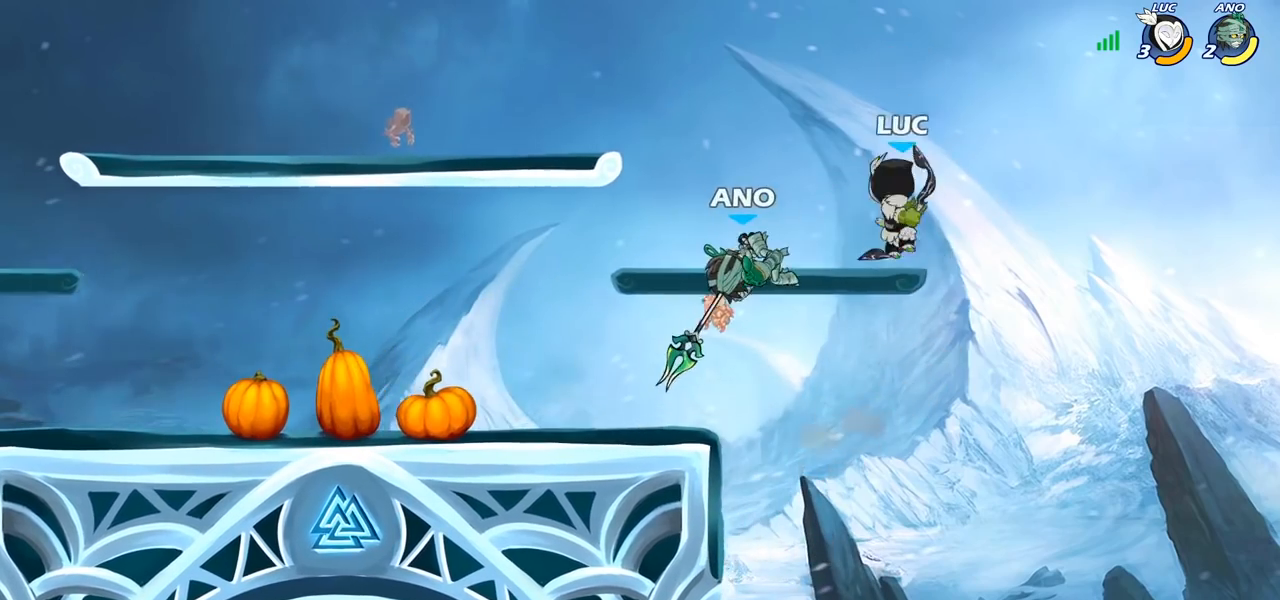
{"buttons": [], "left_stick": "center", "right_stick": "center", "events": [[233, "SQUARE", "down"], [250, "left_stick", "center"], [283, "SQUARE", "up"]]}
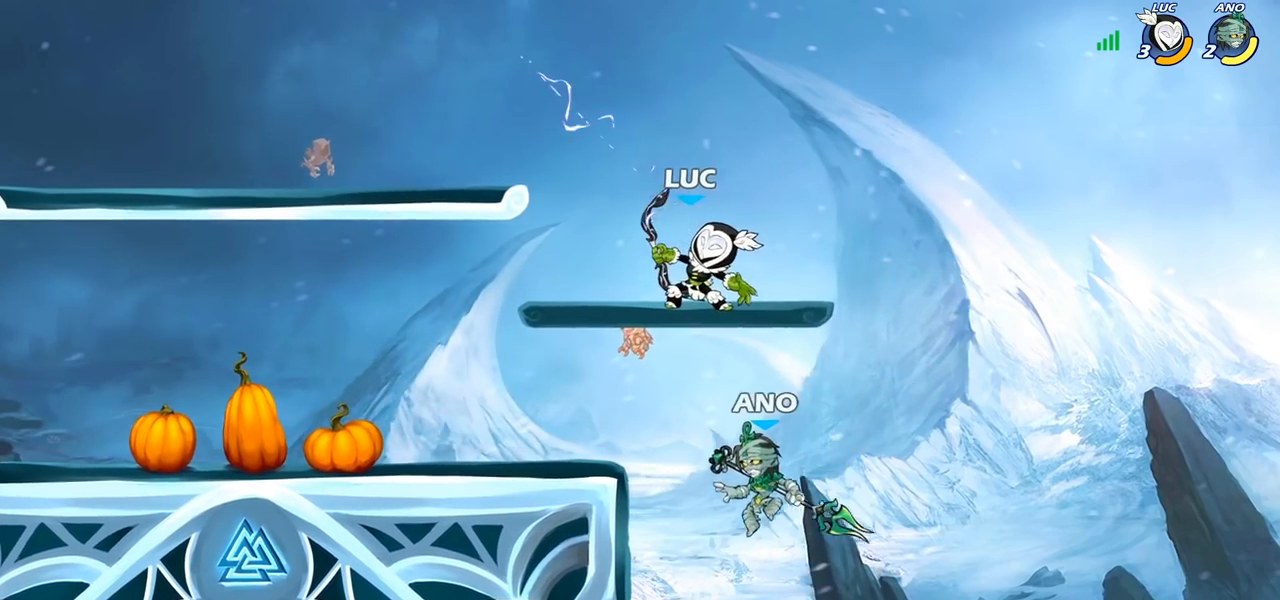
{"buttons": ["CROSS"], "left_stick": "up-left", "right_stick": "center", "events": [[167, "left_stick", "right"], [283, "CROSS", "down"], [383, "left_stick", "up-left"], [400, "CROSS", "up"], [483, "CROSS", "down"]]}
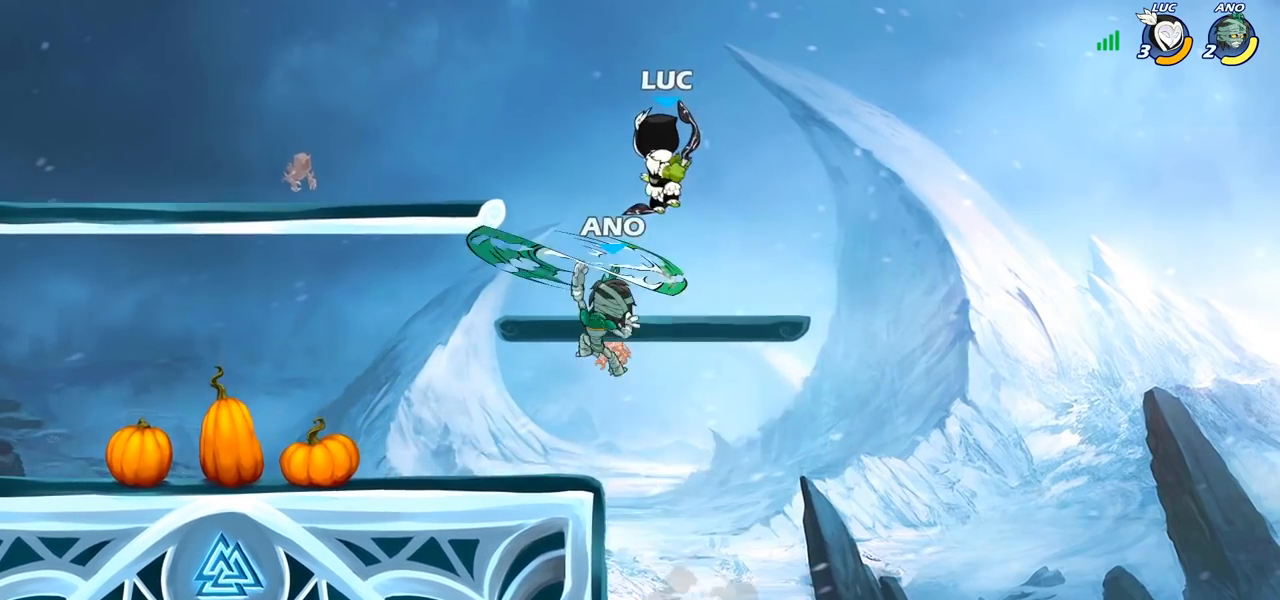
{"buttons": [], "left_stick": "down-left", "right_stick": "center", "events": [[183, "CROSS", "up"], [300, "left_stick", "down-left"], [417, "SQUARE", "down"], [500, "SQUARE", "up"]]}
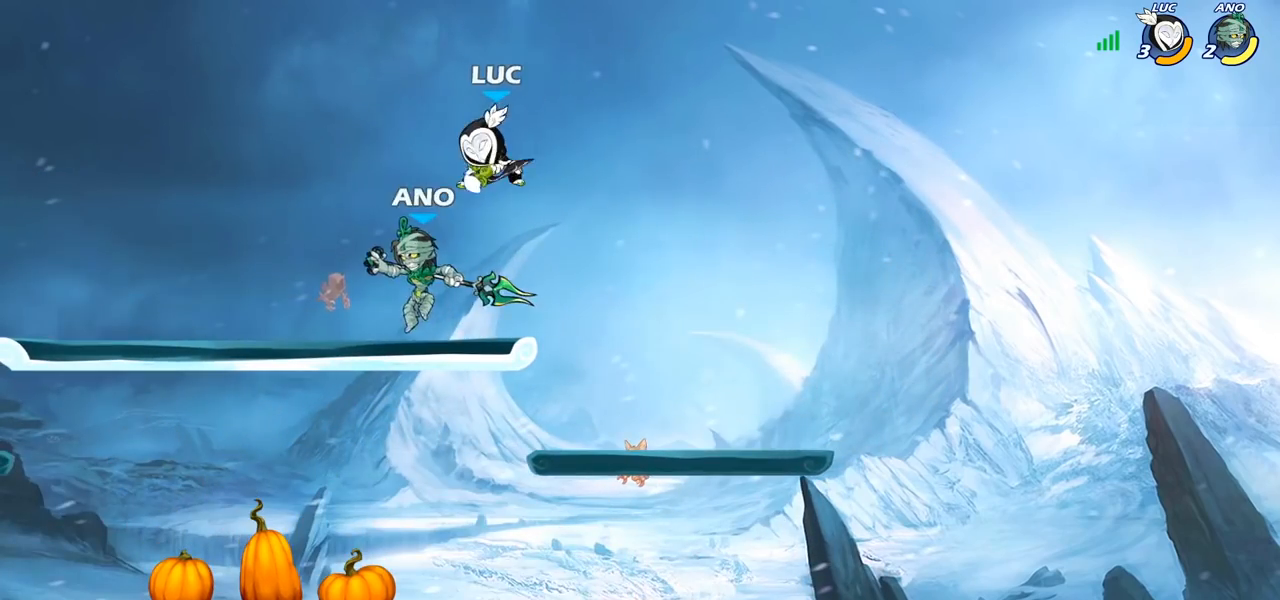
{"buttons": [], "left_stick": "right", "right_stick": "center", "events": [[150, "left_stick", "center"], [467, "left_stick", "right"]]}
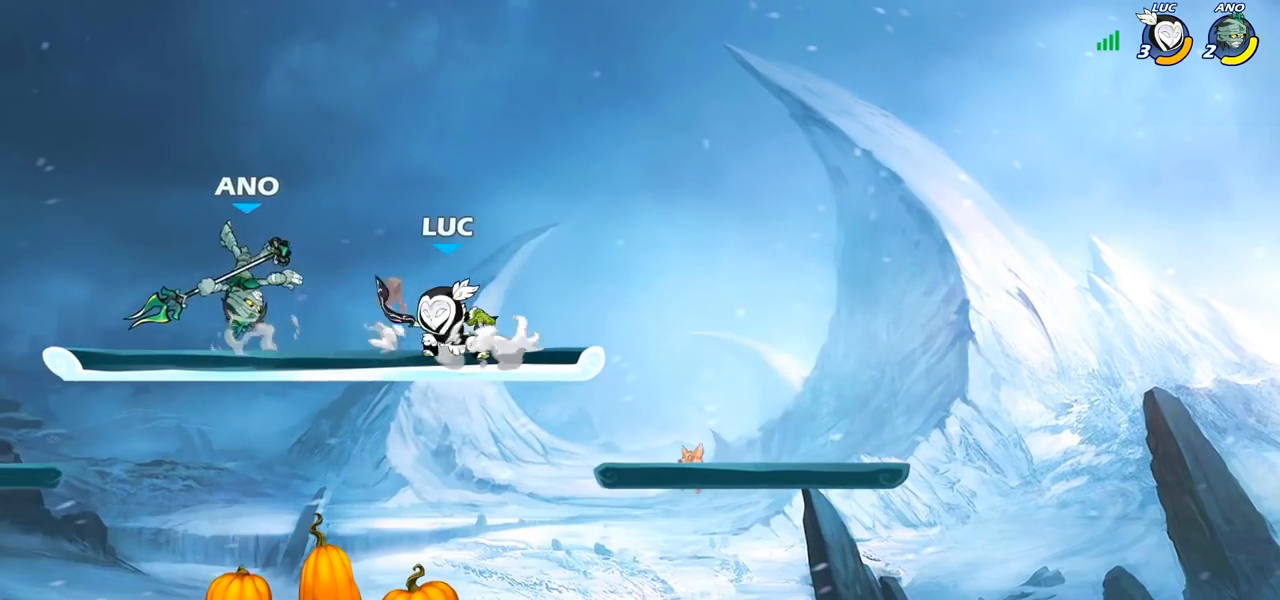
{"buttons": ["SQUARE", "R2"], "left_stick": "center", "right_stick": "center", "events": [[67, "left_stick", "down"], [117, "left_stick", "down-left"], [400, "left_stick", "center"], [450, "SQUARE", "down"], [500, "R2", "down"]]}
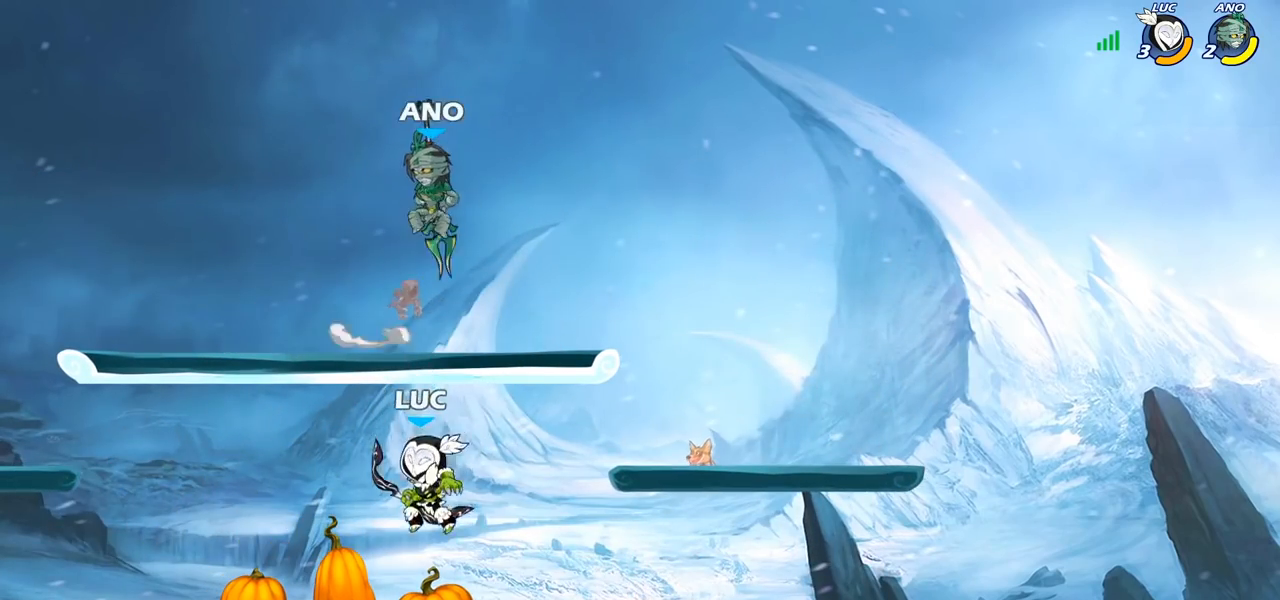
{"buttons": [], "left_stick": "right", "right_stick": "center", "events": [[17, "SQUARE", "up"], [217, "R2", "up"], [400, "left_stick", "right"]]}
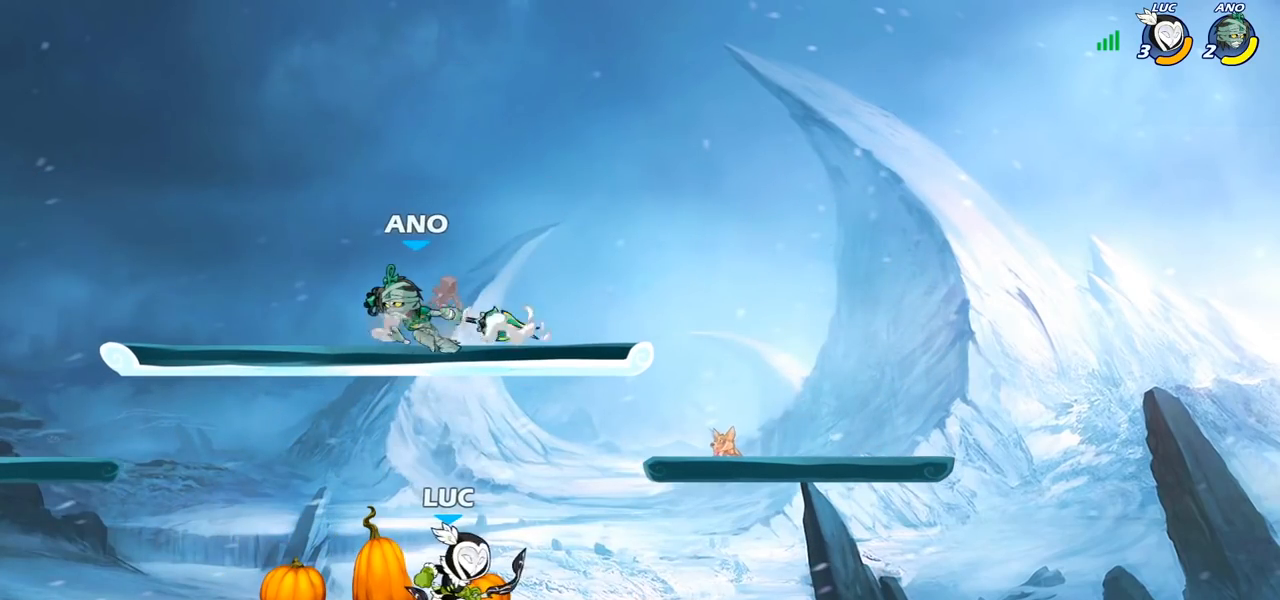
{"buttons": [], "left_stick": "up-left", "right_stick": "center", "events": [[50, "R2", "down"], [200, "left_stick", "up-left"], [217, "R2", "up"]]}
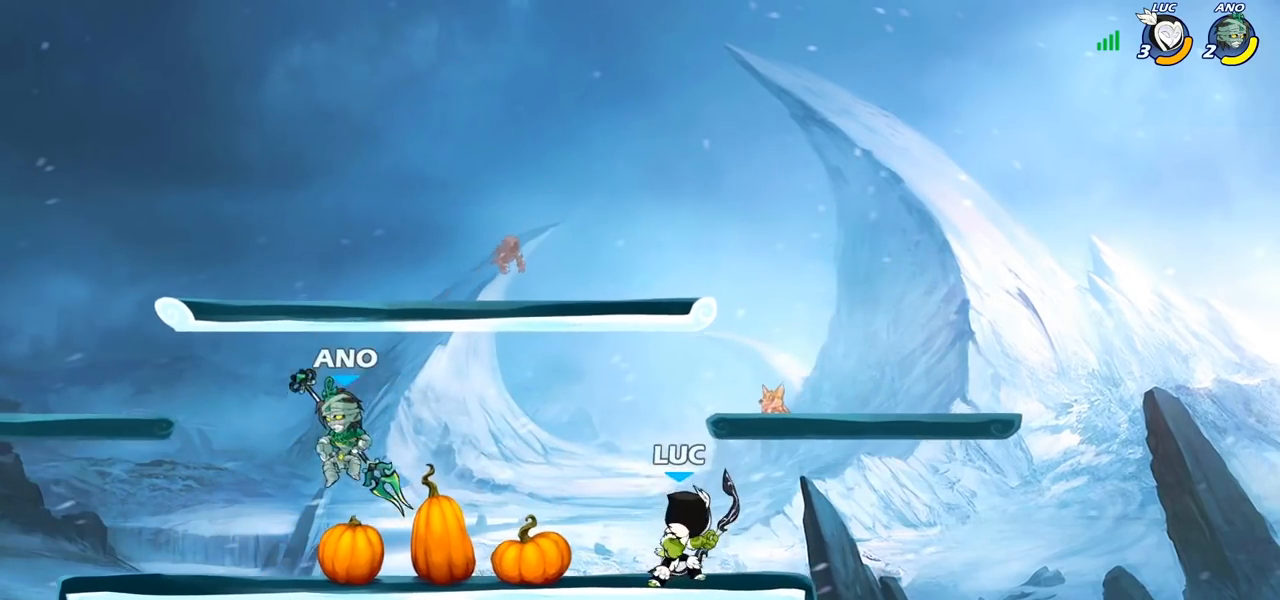
{"buttons": [], "left_stick": "left", "right_stick": "center", "events": [[17, "left_stick", "left"], [67, "CIRCLE", "down"], [133, "CIRCLE", "up"]]}
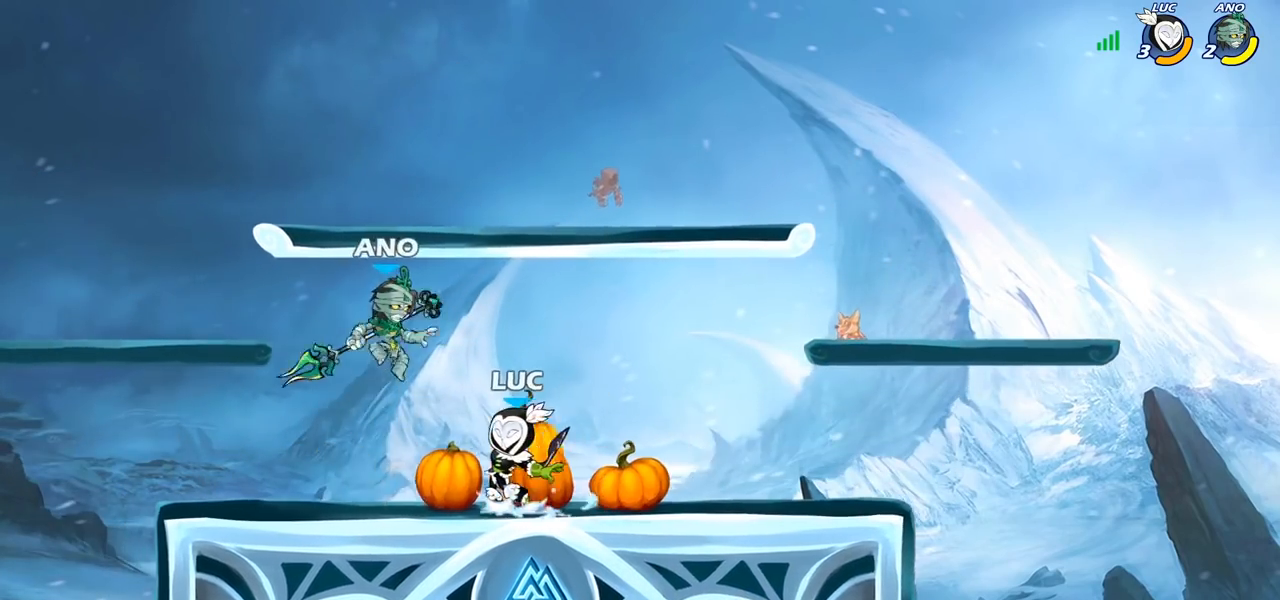
{"buttons": [], "left_stick": "center", "right_stick": "center", "events": [[267, "left_stick", "center"]]}
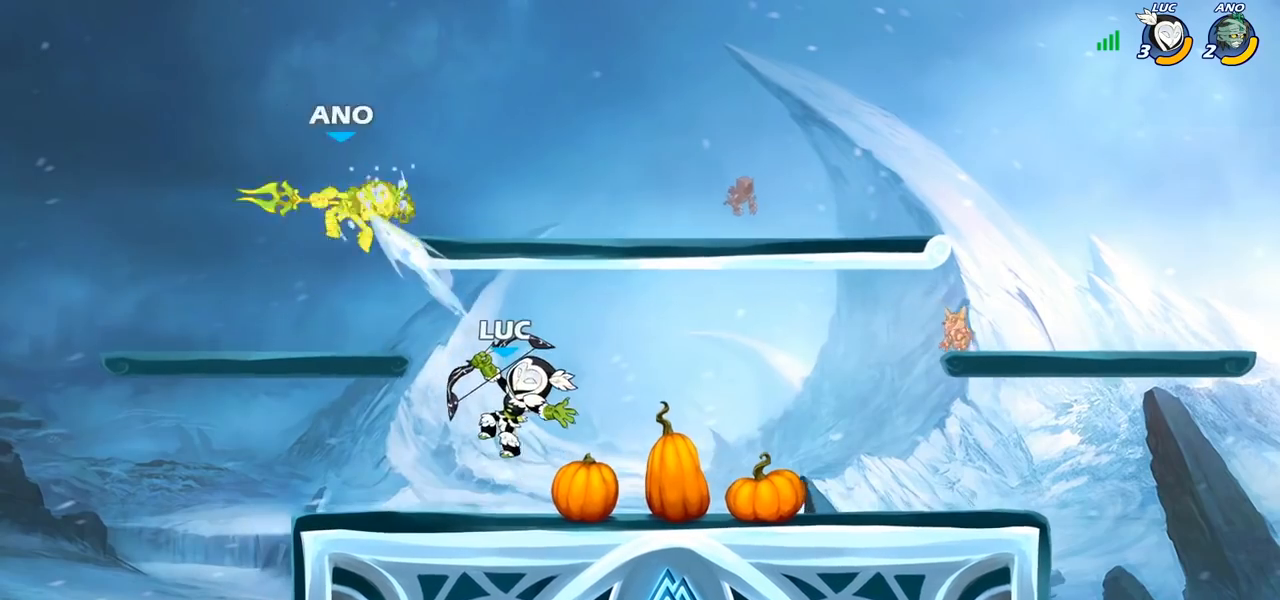
{"buttons": ["CIRCLE", "R2"], "left_stick": "left", "right_stick": "center", "events": [[250, "left_stick", "left"], [467, "R2", "down"], [500, "CIRCLE", "down"]]}
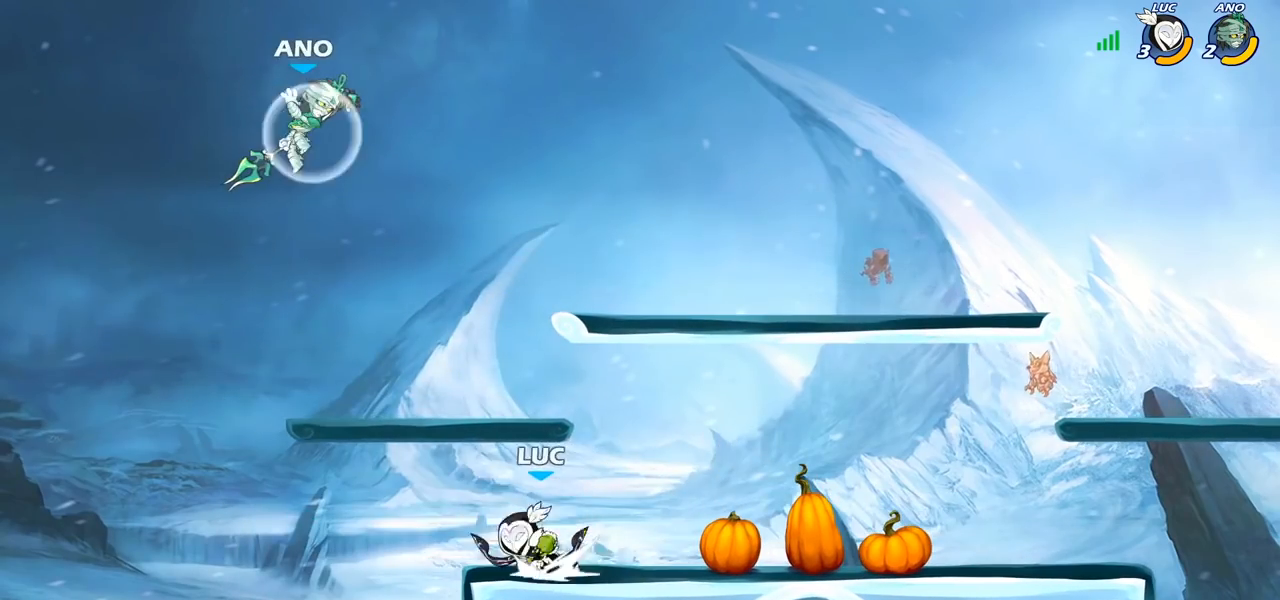
{"buttons": [], "left_stick": "center", "right_stick": "center", "events": [[67, "R2", "up"], [83, "CIRCLE", "up"], [217, "left_stick", "center"]]}
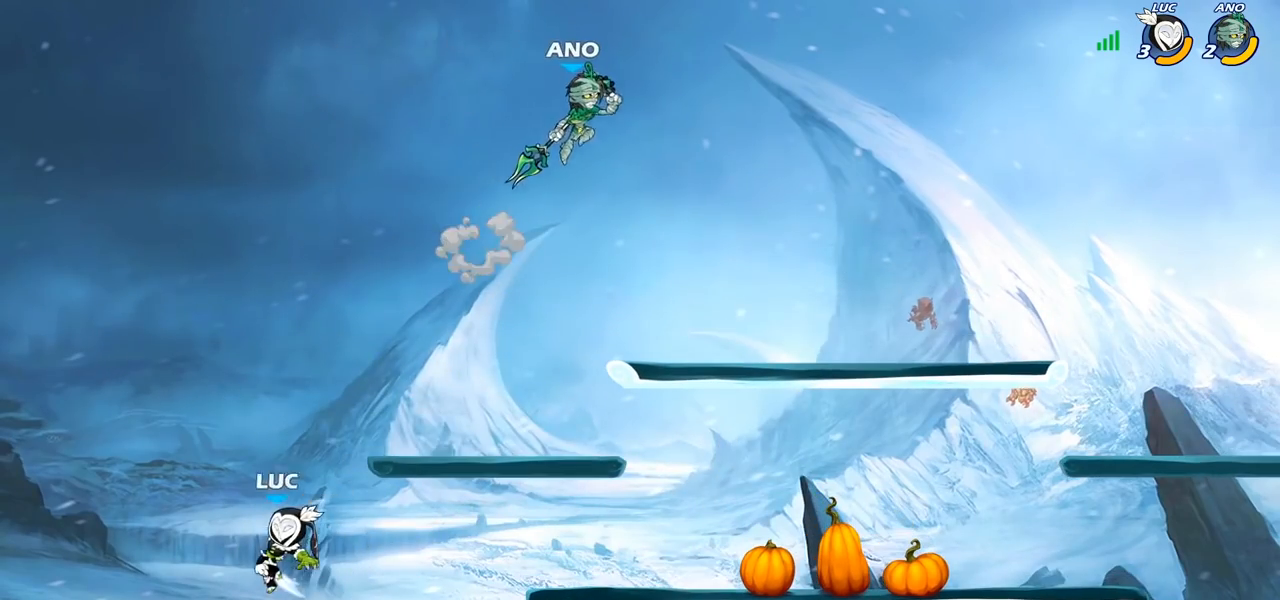
{"buttons": ["CROSS"], "left_stick": "right", "right_stick": "center", "events": [[200, "left_stick", "right"], [450, "CROSS", "down"]]}
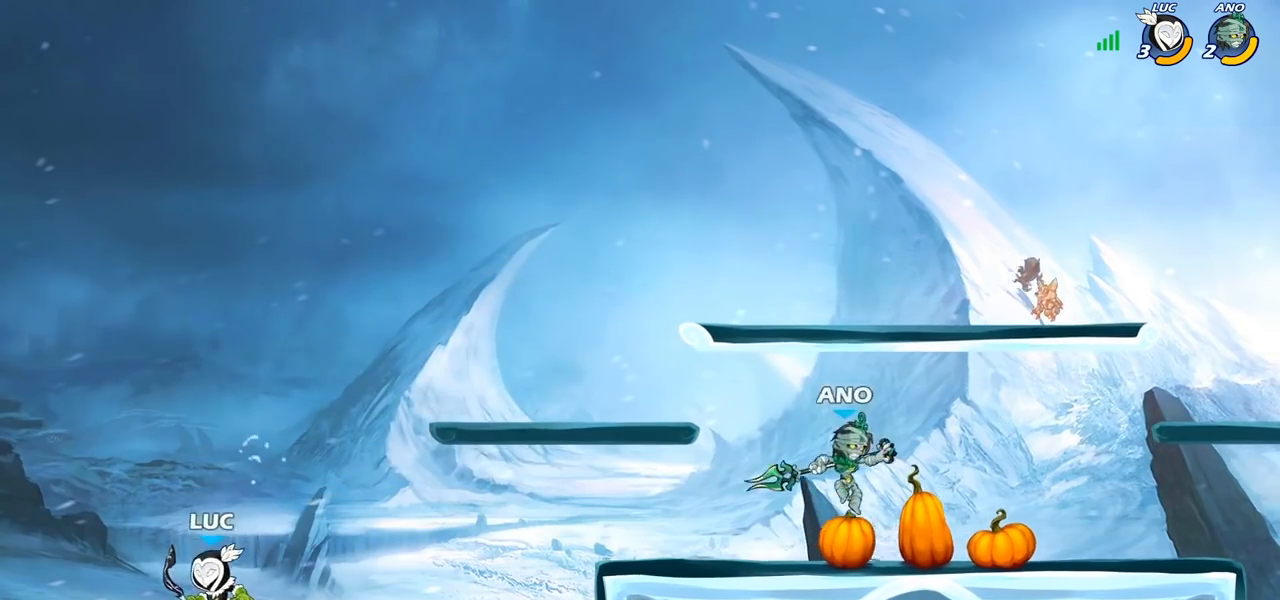
{"buttons": ["CROSS"], "left_stick": "right", "right_stick": "center", "events": [[100, "CROSS", "up"], [200, "CROSS", "down"], [367, "CROSS", "up"], [467, "CROSS", "down"]]}
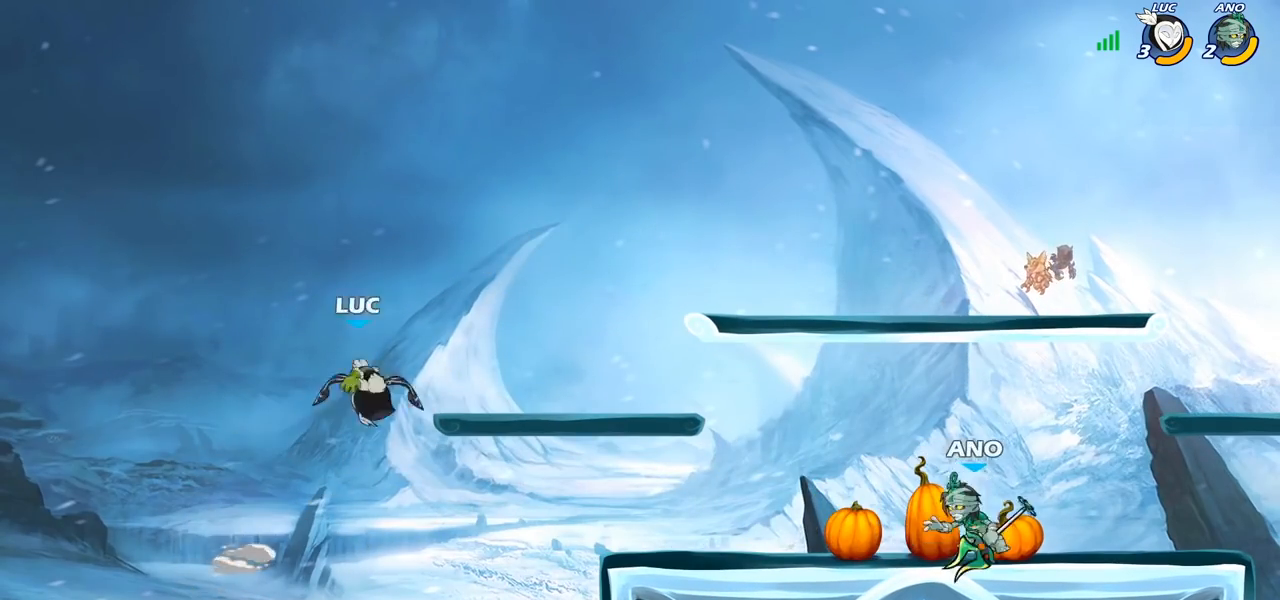
{"buttons": [], "left_stick": "right", "right_stick": "center", "events": [[67, "left_stick", "up"], [83, "CROSS", "up"], [183, "left_stick", "down-left"], [283, "left_stick", "down-right"], [333, "left_stick", "right"]]}